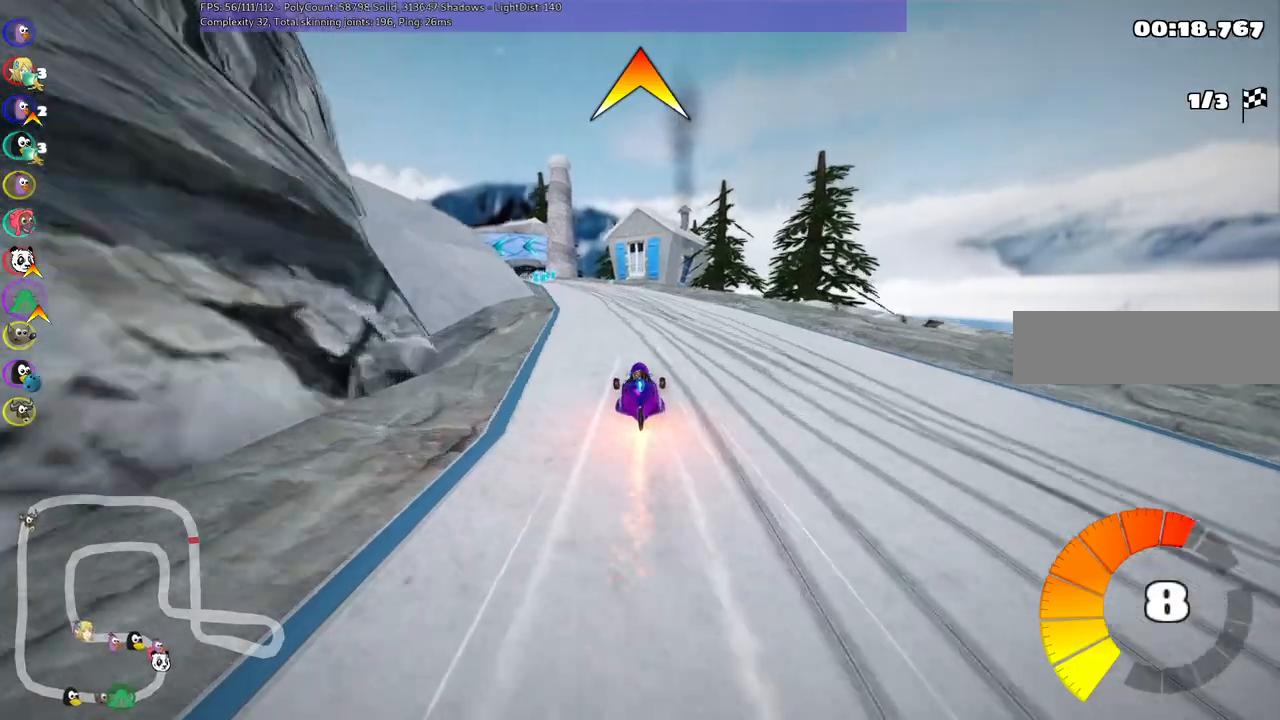
Gameplay with keyboard; each line is a JSON object with the keys held at the frame after it. "events" lists presses ("down") and releases ("up") of ".", "alt_r", "b", "c", "comma", "ctrl_r", "d", "down", "f", "g", "h", "j", "k", "l", "left", "m", "n", "quote", "return", "right", "semicolon", "shift_r", "space", "super", "up" and "v" between this image and that frame as [ms after this image, input, new state], when the widget could be followed in between. No other keys are recorded. Mouse input is not recorded. Not read: /.
{"keys": ["left", "m", "right", "up"], "events": [[33, "left", "down"], [183, "right", "down"], [217, "left", "up"], [467, "left", "down"]]}
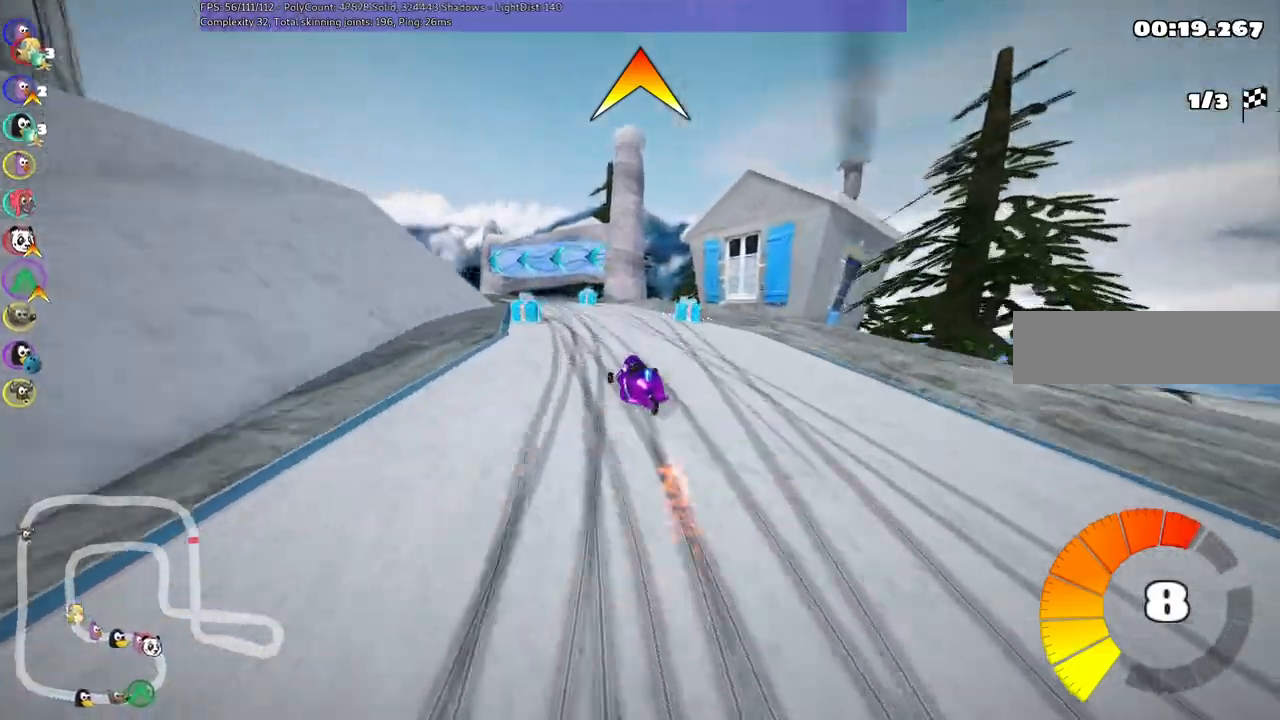
{"keys": ["left", "up"], "events": [[150, "space", "down"], [333, "right", "up"], [333, "space", "up"], [433, "m", "up"]]}
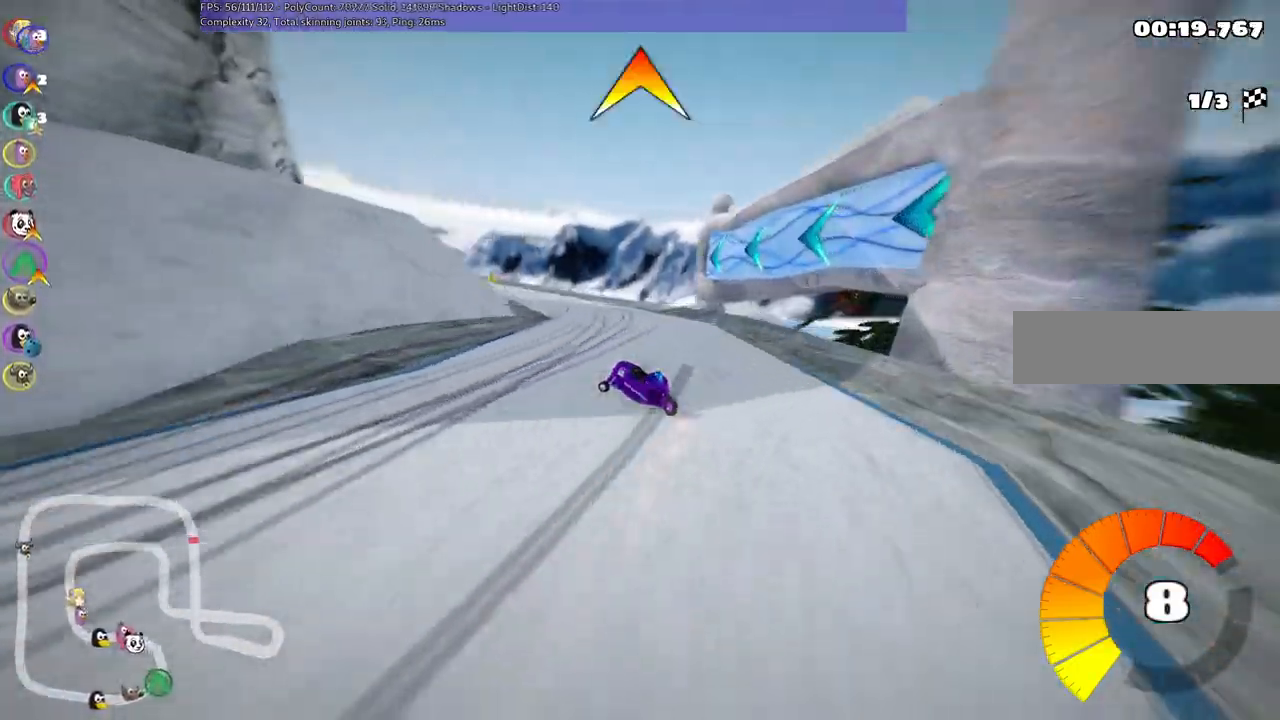
{"keys": ["up"]}
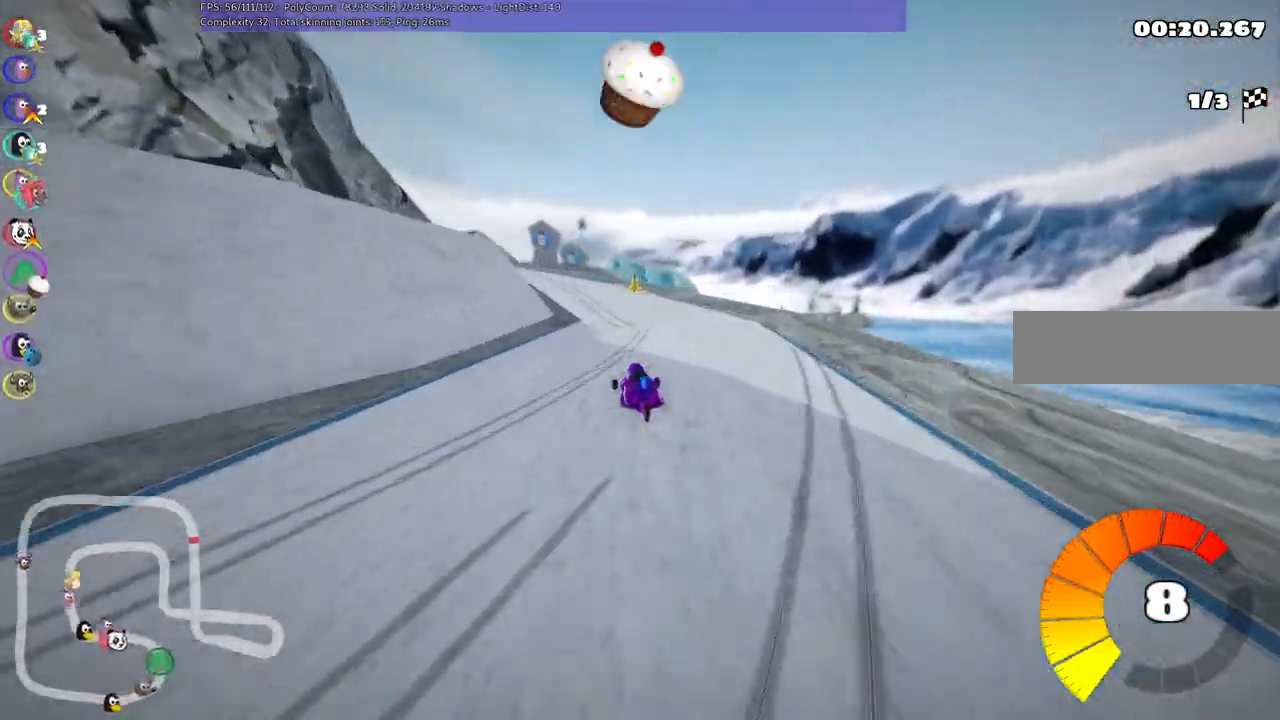
{"keys": ["left", "up"], "events": [[50, "left", "down"], [83, "m", "down"], [317, "left", "up"], [367, "m", "up"], [417, "left", "down"]]}
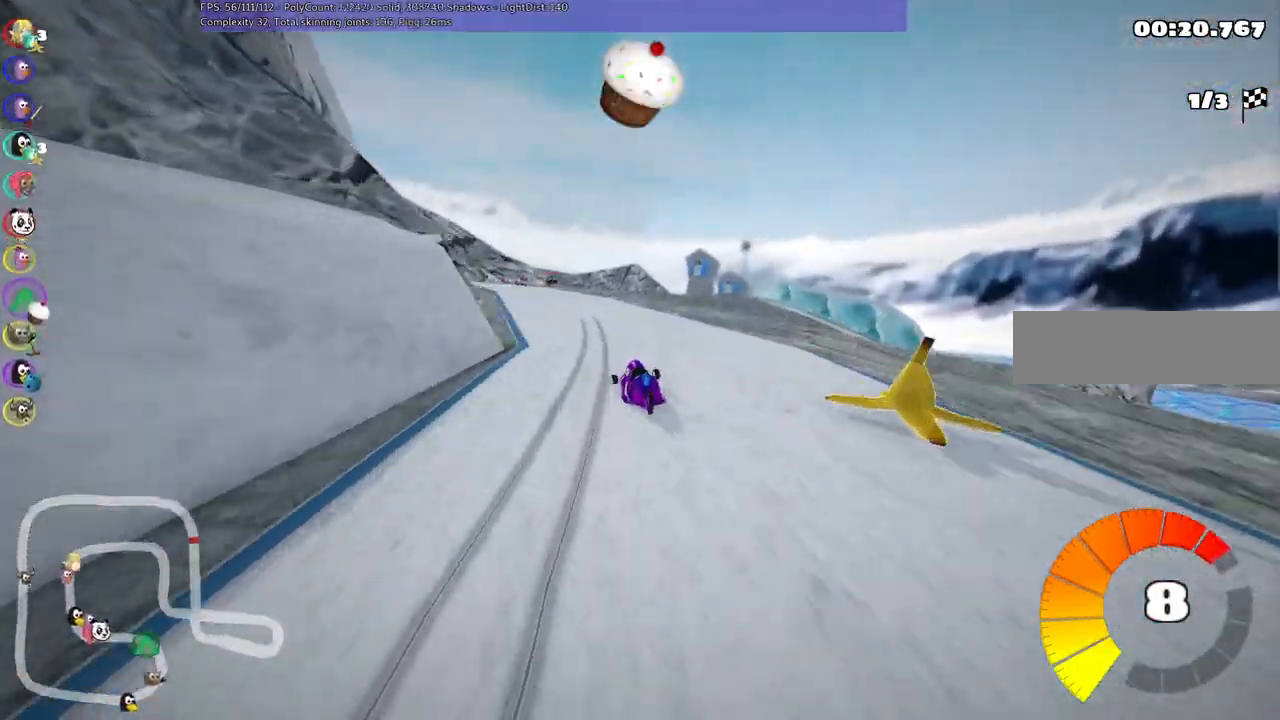
{"keys": ["m", "right", "up"], "events": [[283, "left", "up"], [383, "right", "down"], [433, "m", "down"]]}
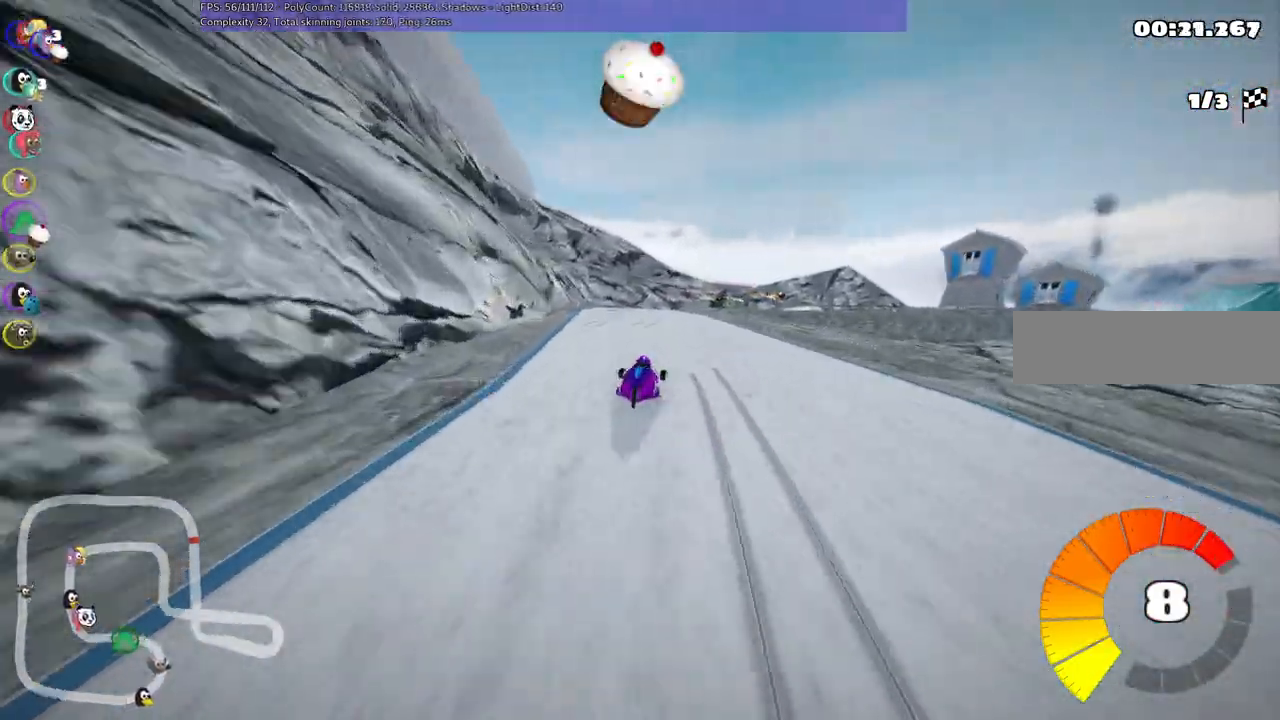
{"keys": ["up"]}
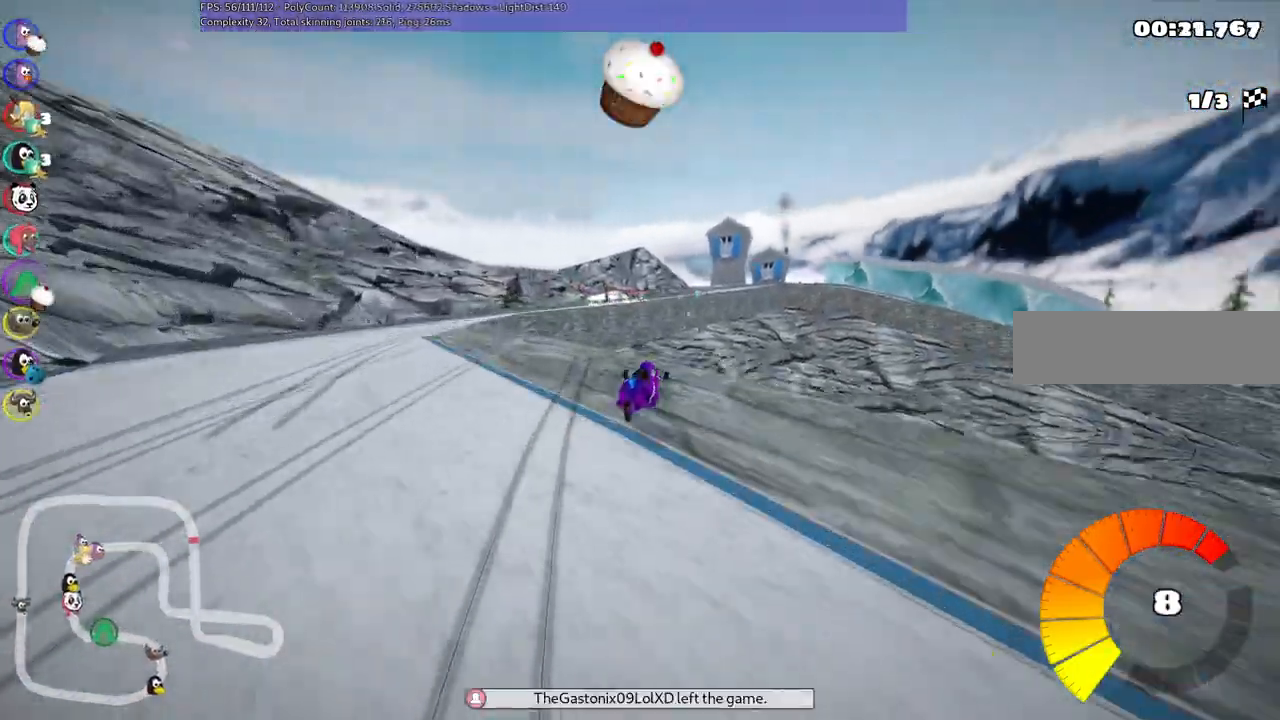
{"keys": ["m", "right", "up"]}
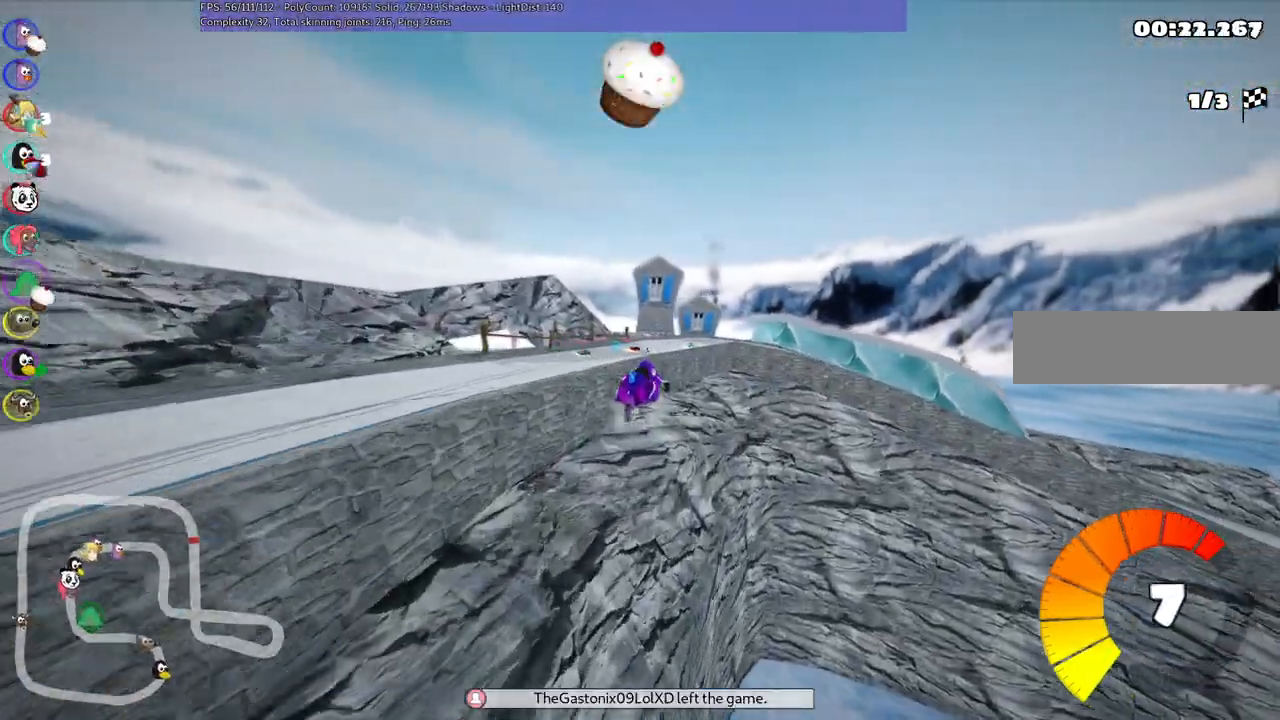
{"keys": ["up"], "events": [[283, "m", "up"], [333, "right", "up"]]}
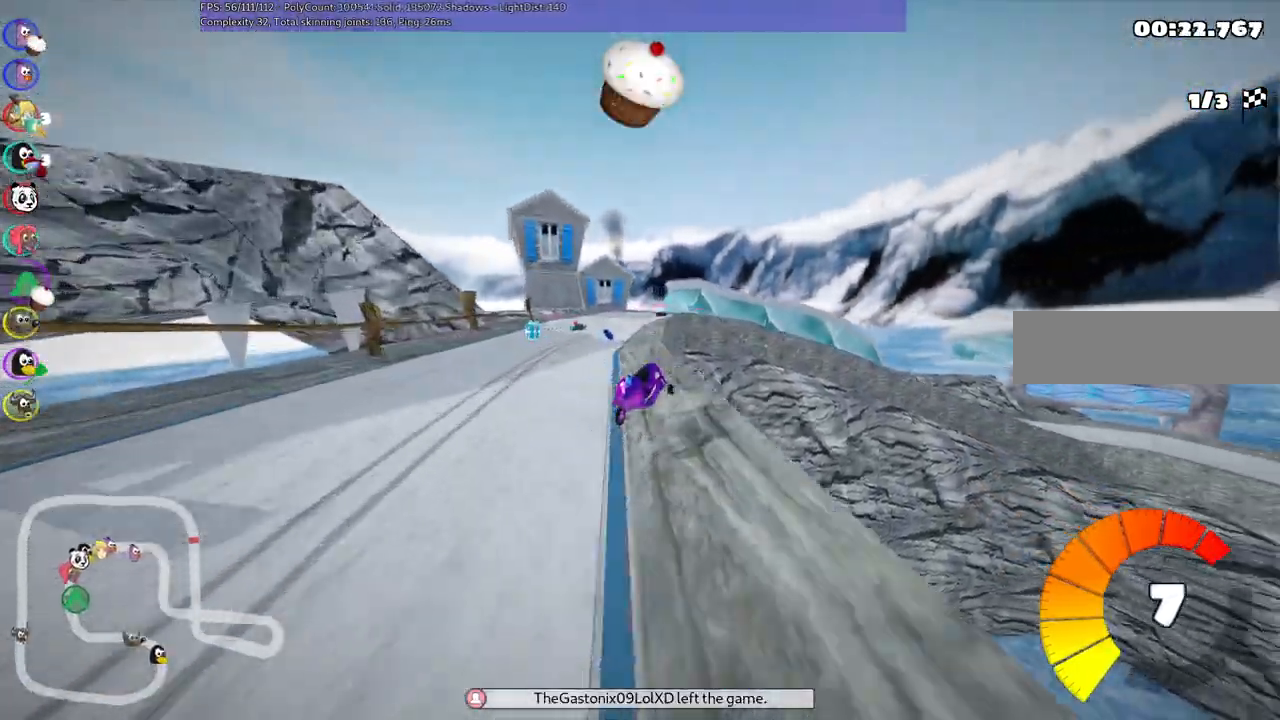
{"keys": ["left", "up"]}
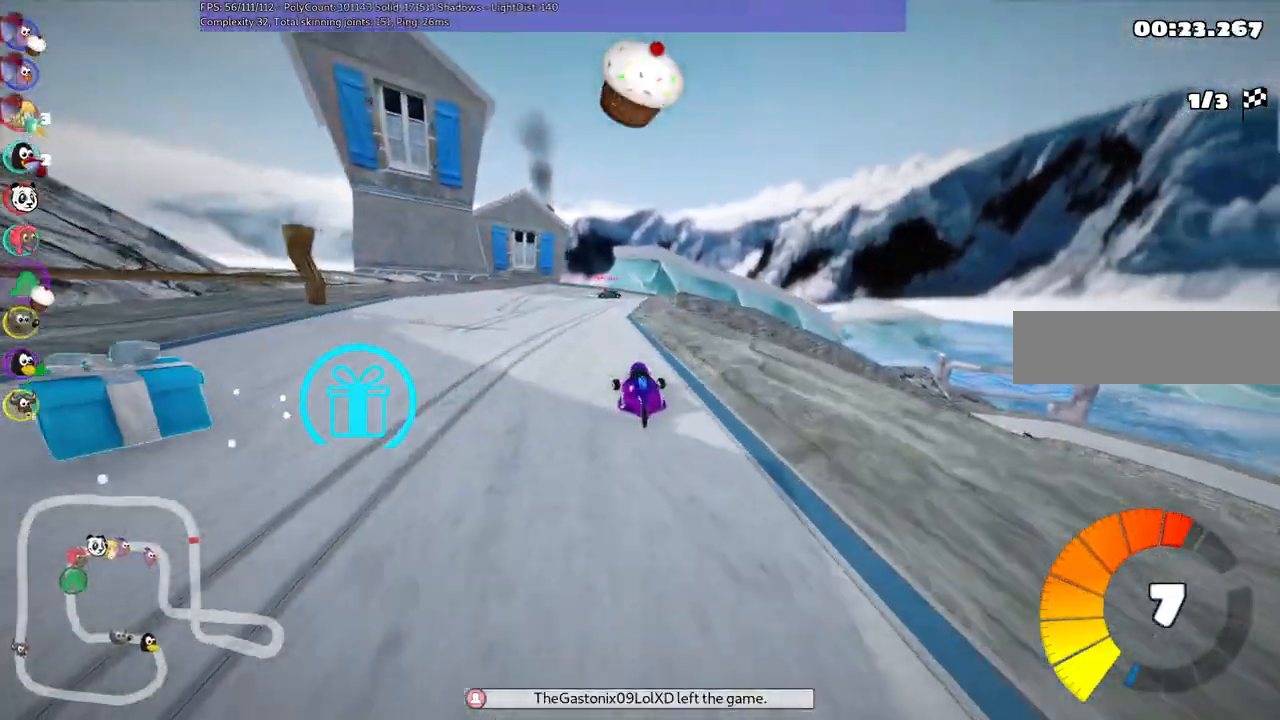
{"keys": ["m", "right", "up"], "events": [[33, "left", "up"], [83, "m", "down"], [83, "right", "down"], [267, "n", "down"], [417, "n", "up"]]}
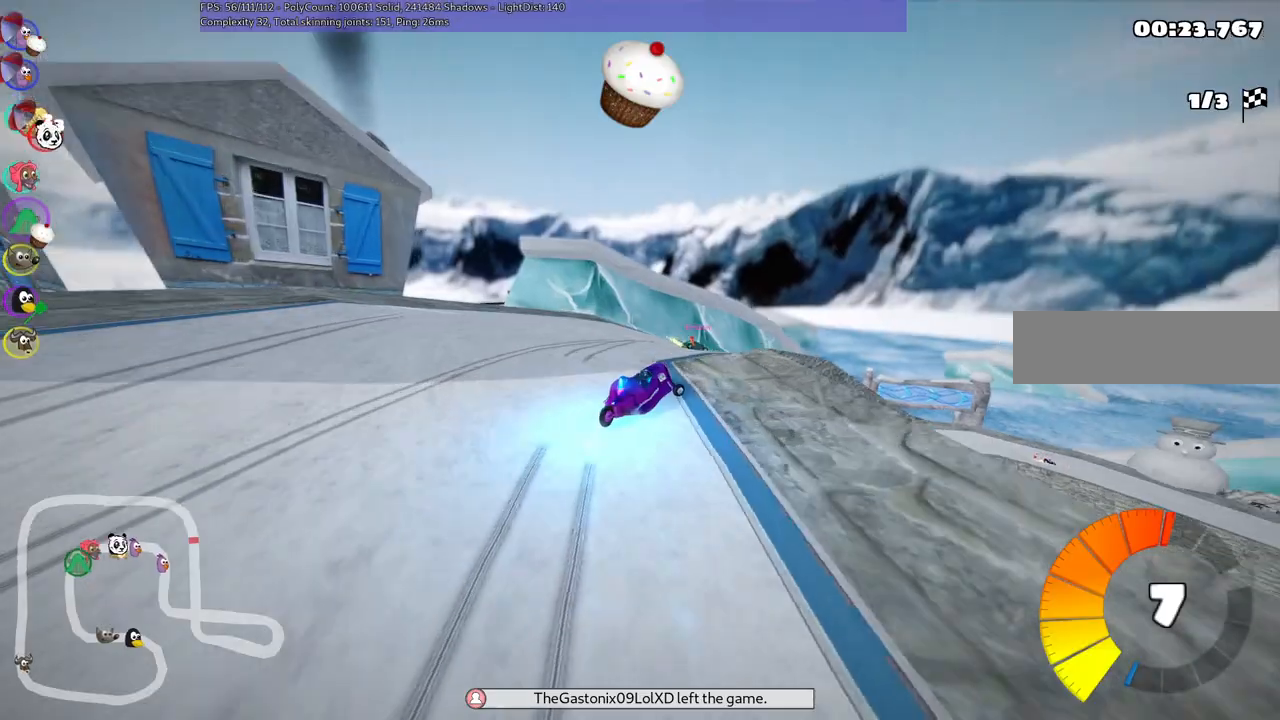
{"keys": ["m", "right", "up"]}
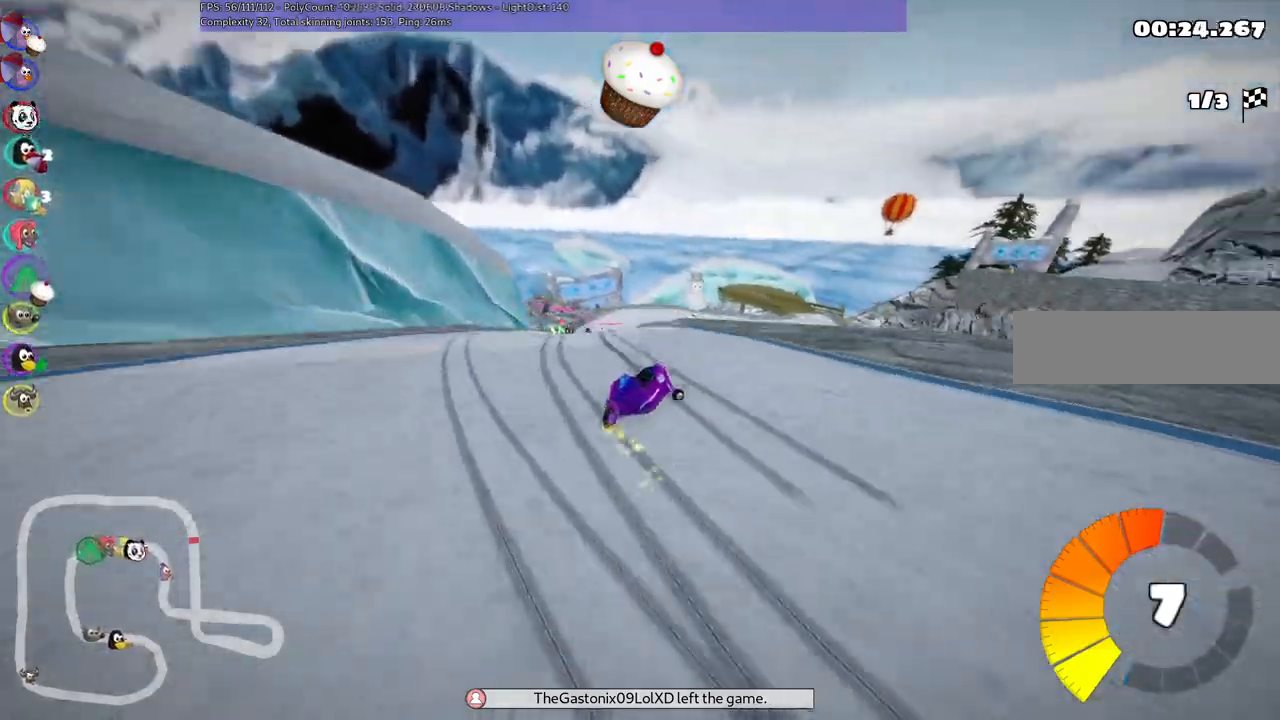
{"keys": ["space", "up"], "events": [[100, "left", "down"], [167, "right", "up"], [433, "left", "up"], [433, "m", "up"], [483, "space", "down"]]}
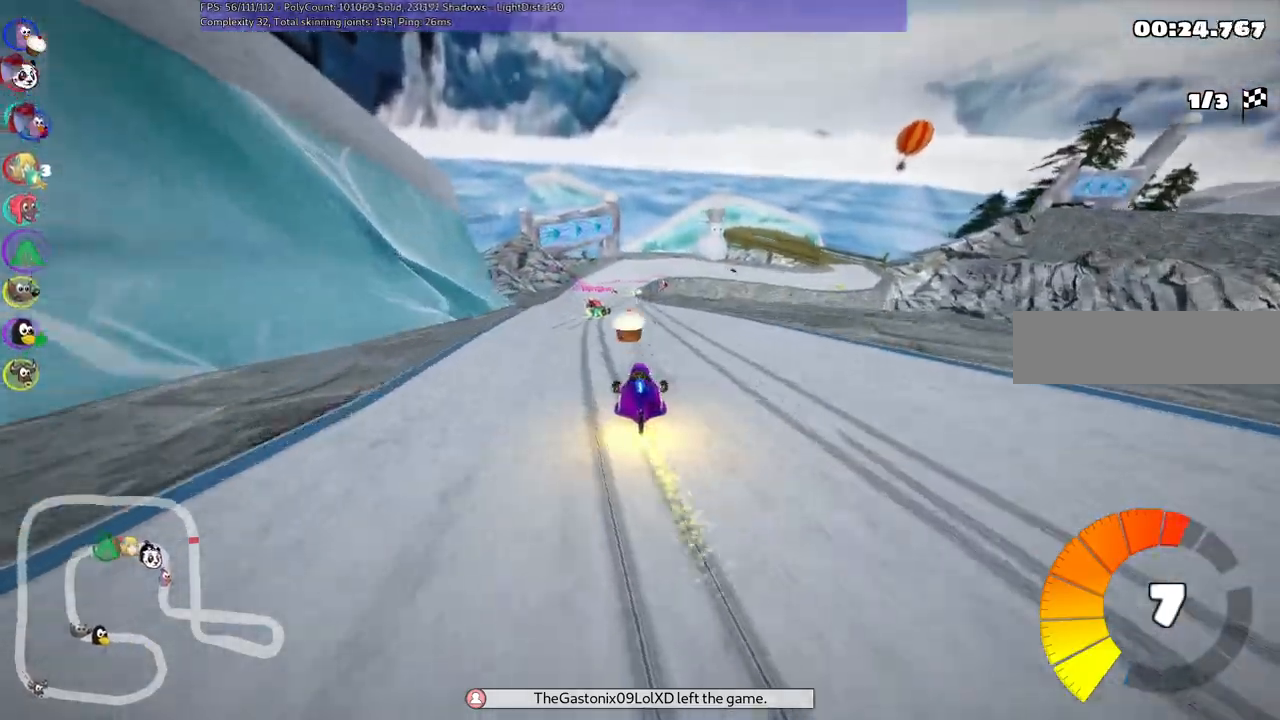
{"keys": ["m", "right", "up"], "events": [[83, "space", "up"], [400, "right", "down"], [450, "m", "down"]]}
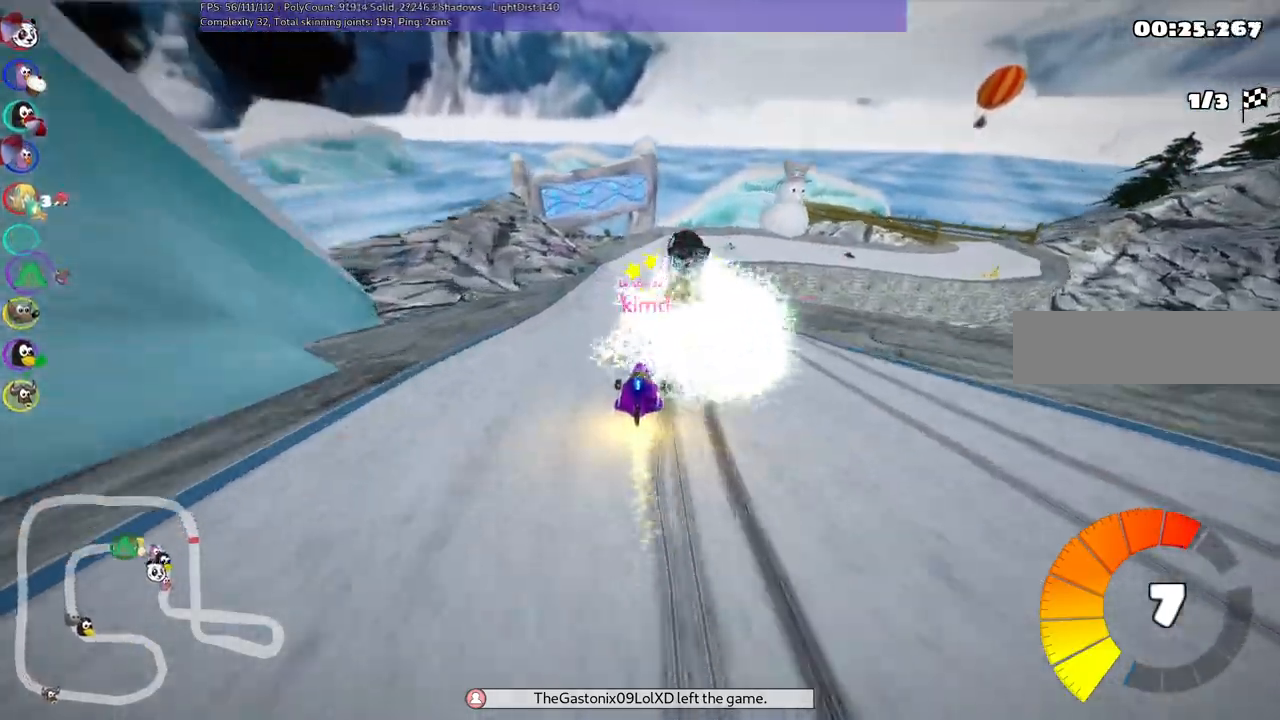
{"keys": ["n", "right", "up"], "events": [[333, "m", "up"], [417, "n", "down"]]}
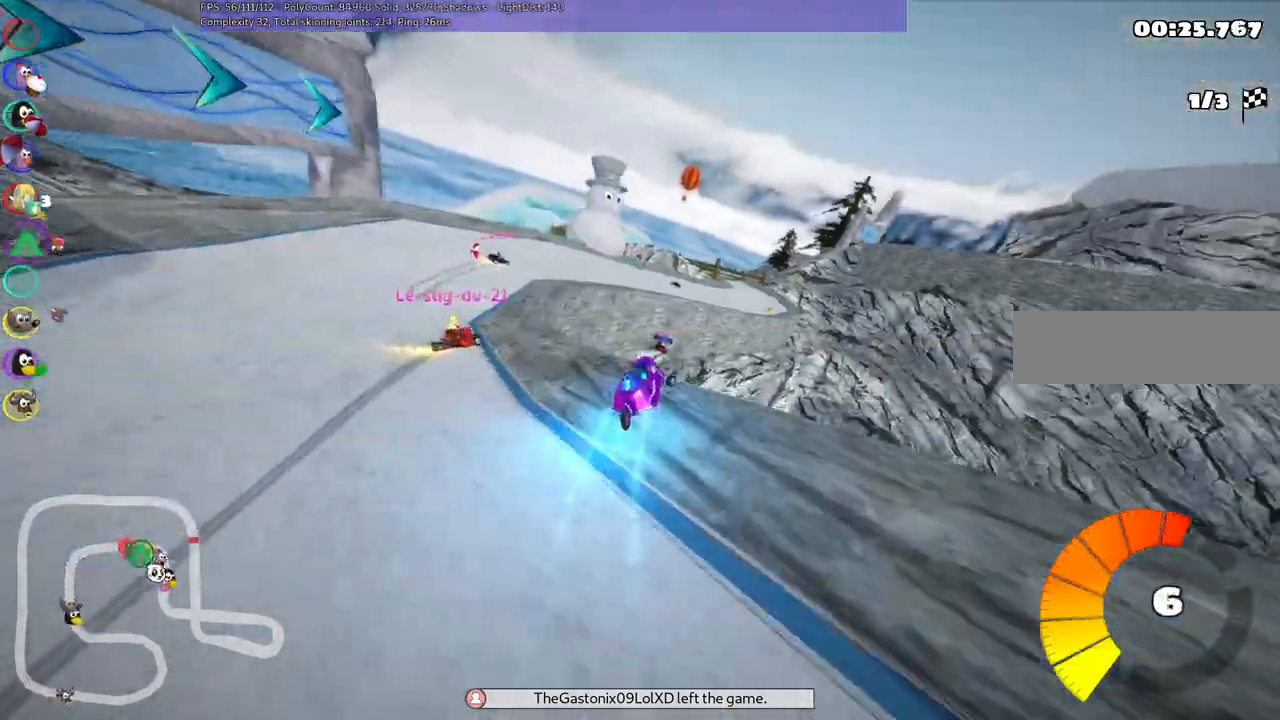
{"keys": ["up"], "events": [[117, "n", "up"], [150, "m", "down"], [383, "m", "up"], [383, "right", "up"]]}
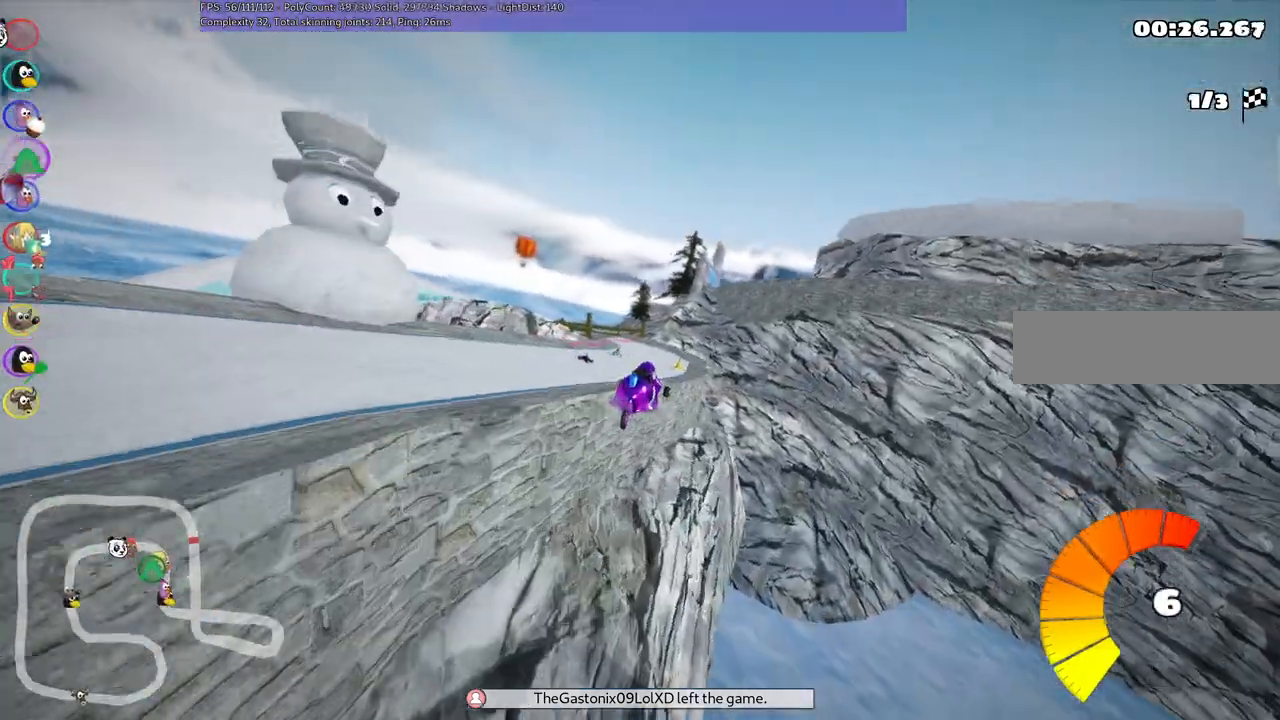
{"keys": ["left", "m", "up"], "events": [[450, "left", "down"], [450, "m", "down"]]}
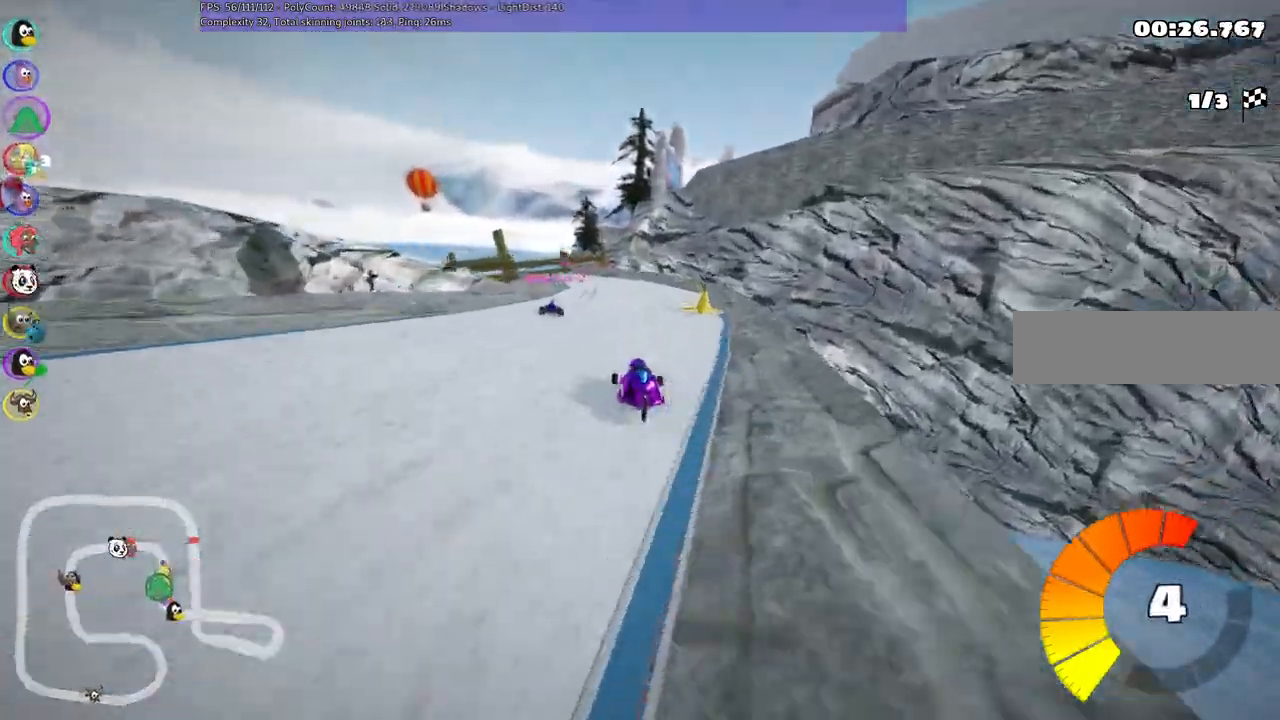
{"keys": ["m", "right", "up"]}
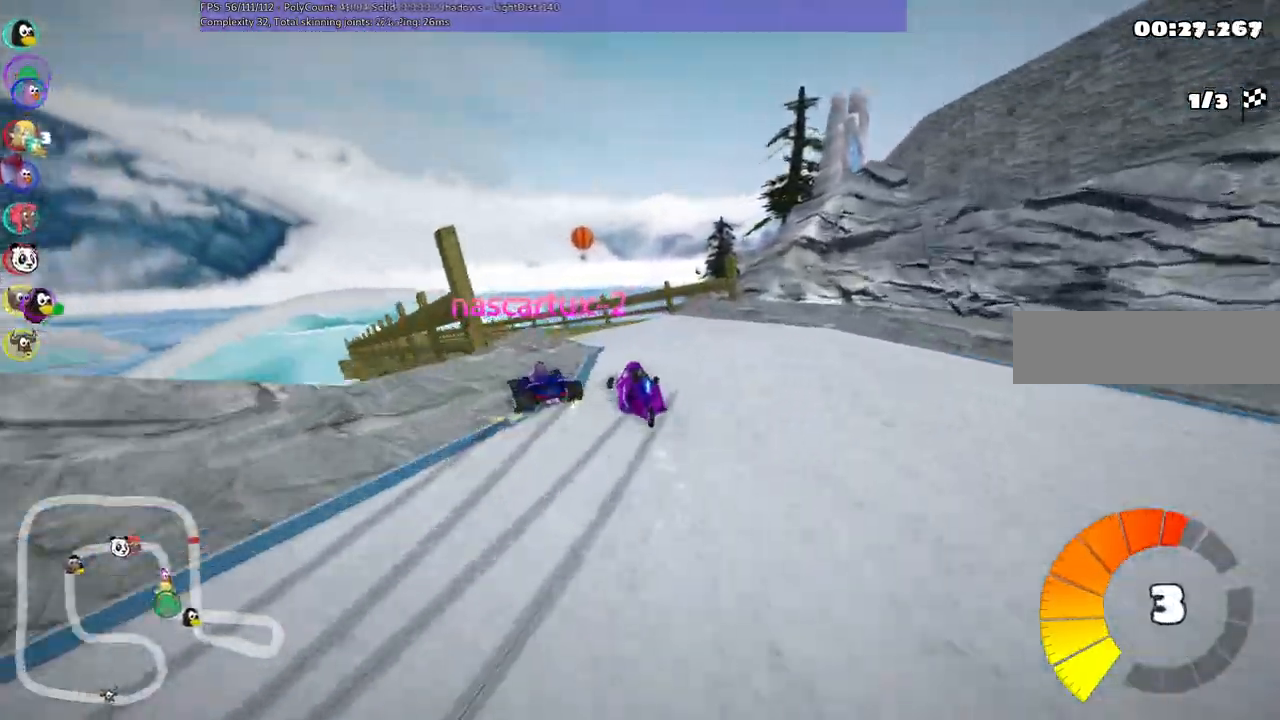
{"keys": ["left", "m", "right", "up"]}
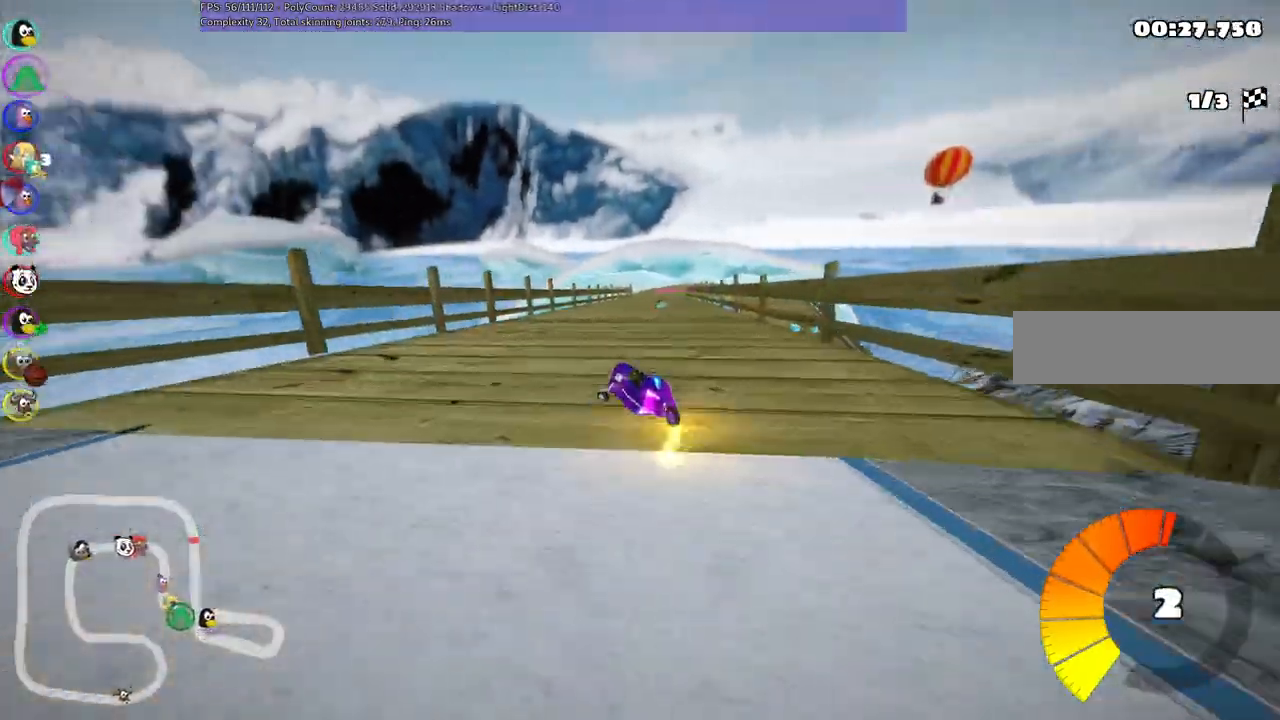
{"keys": ["right", "up"], "events": [[17, "left", "up"], [67, "n", "down"], [167, "m", "up"], [167, "right", "up"], [250, "n", "up"], [350, "right", "down"]]}
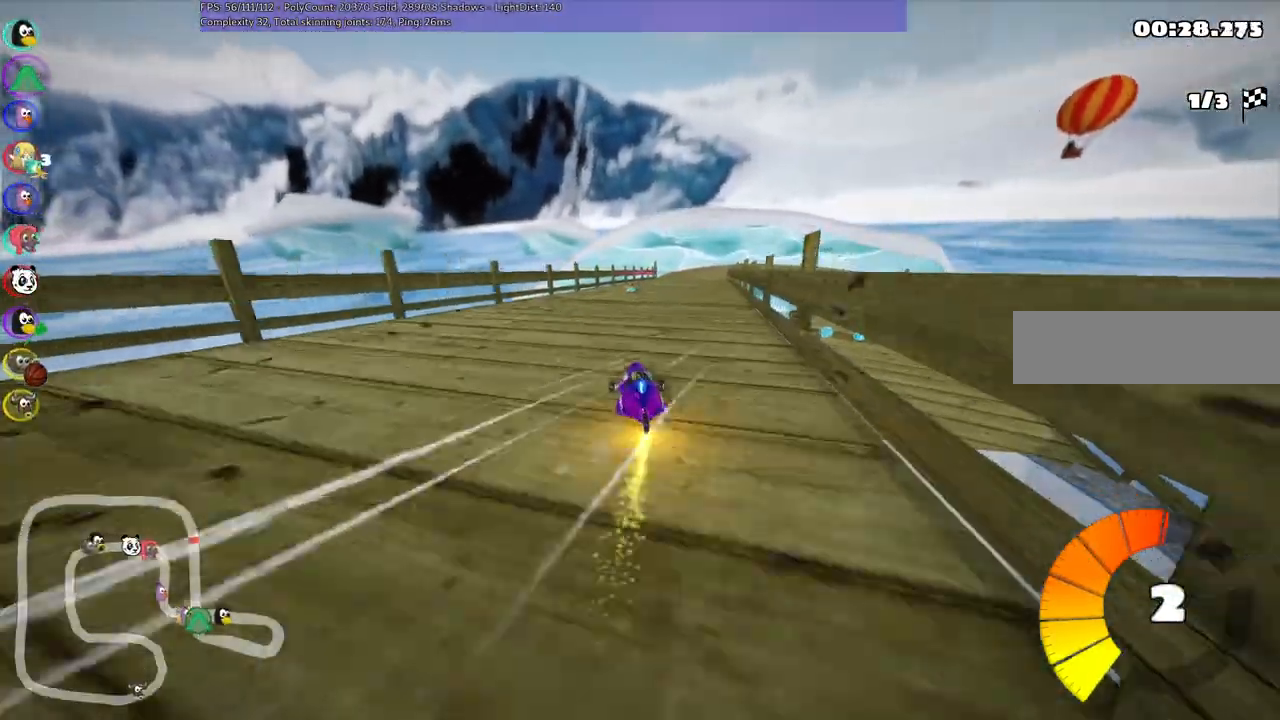
{"keys": ["left", "up"], "events": [[167, "right", "up"], [450, "left", "down"]]}
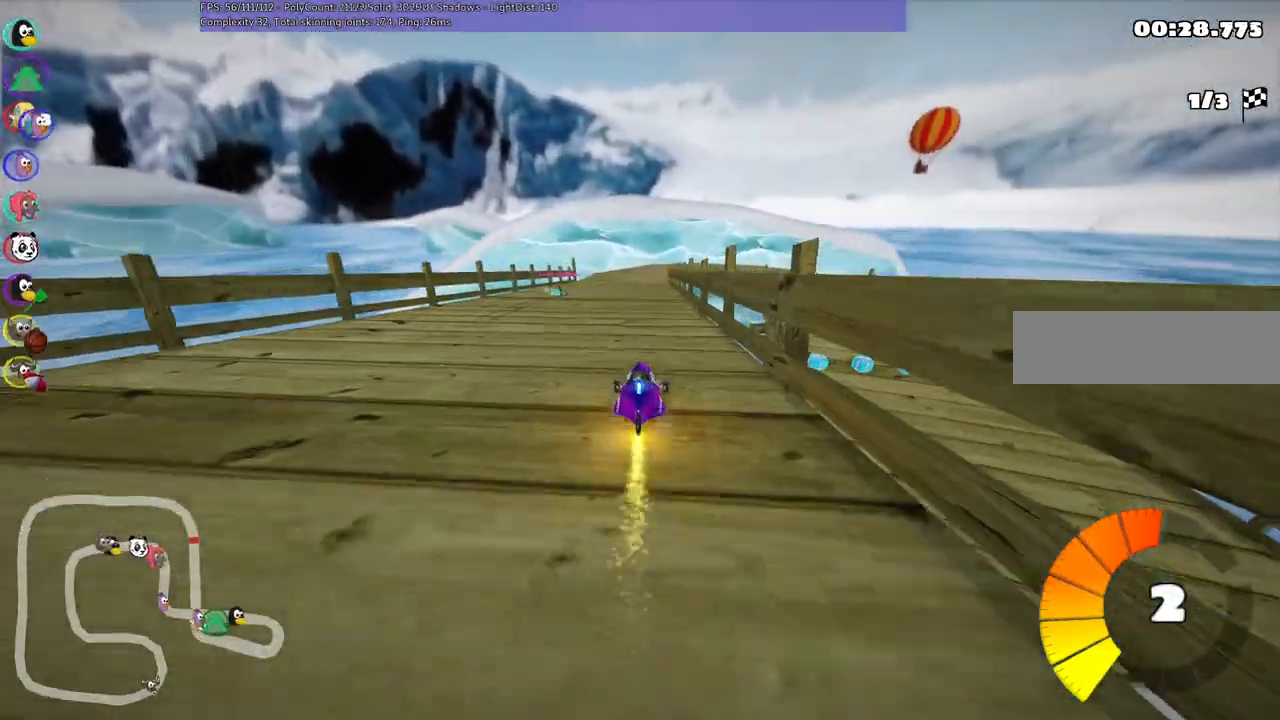
{"keys": ["left", "m", "up"], "events": [[233, "left", "up"], [233, "right", "down"], [283, "m", "down"], [333, "left", "down"], [417, "right", "up"]]}
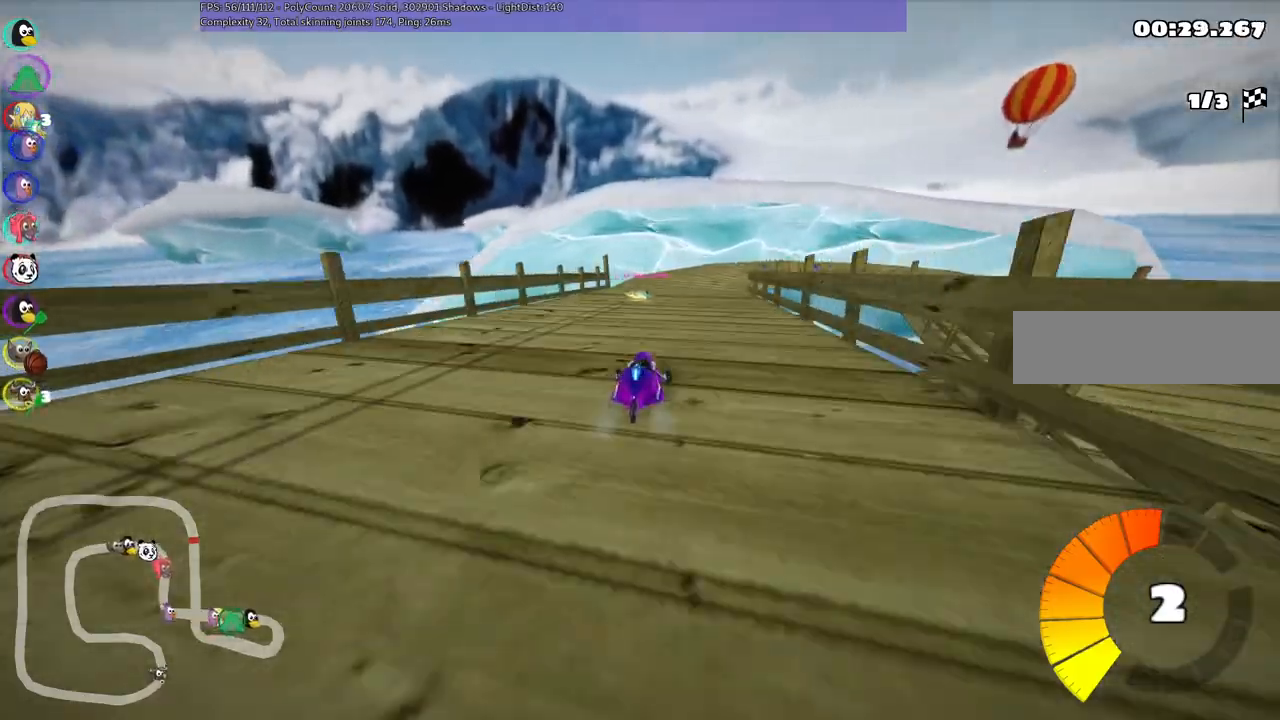
{"keys": ["left", "m", "up"], "events": []}
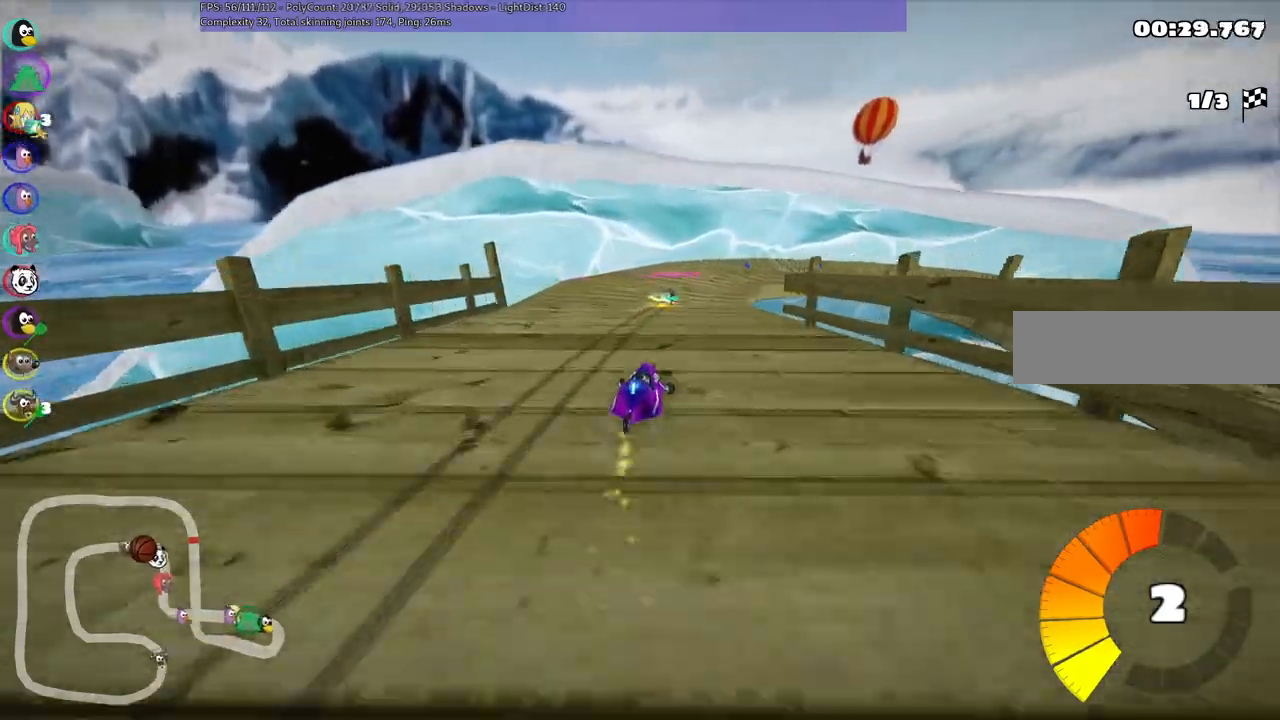
{"keys": ["m", "right", "up"], "events": [[117, "right", "down"], [167, "left", "up"]]}